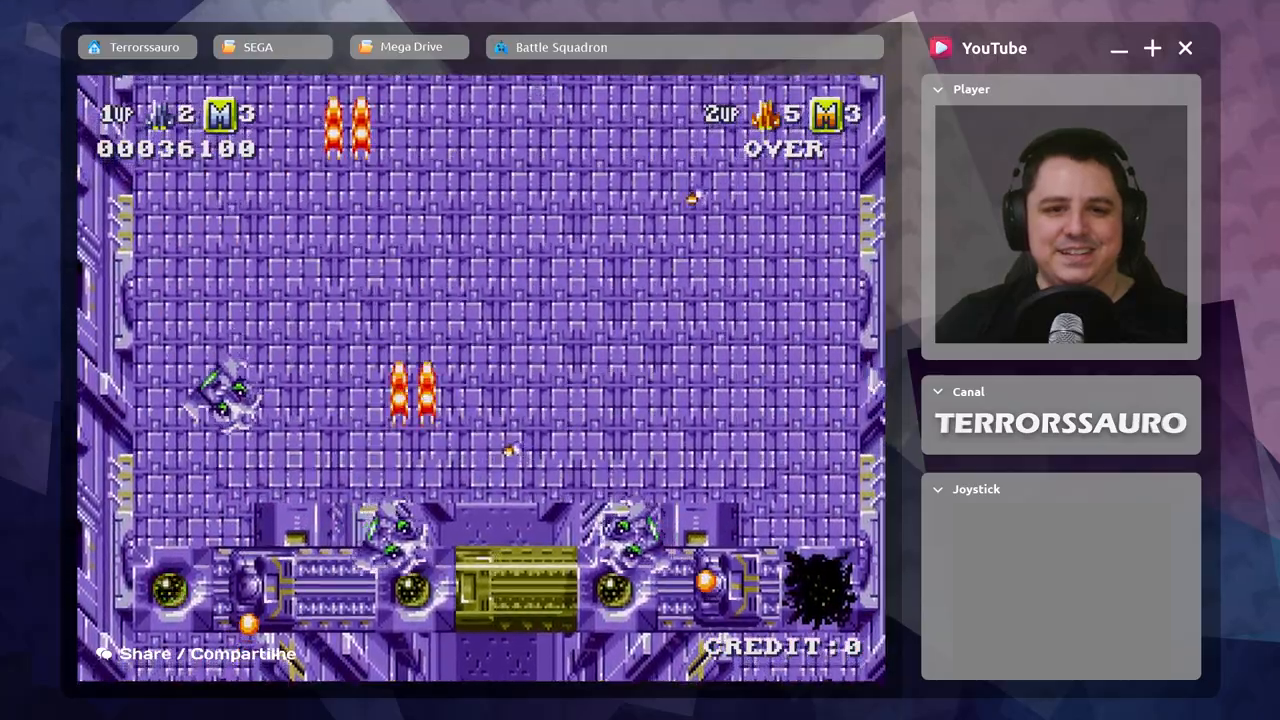
Gameplay with a controller (Xbox layout); each line is a JSON object with the inputs held at the frame after it. "events" lists button and stick changes between this image and that frame as [ms after this image, input, new state], when the widget could be followed in between. Not read: L3 R3 right_stick.
{"buttons": [], "left_stick": "right", "events": [[17, "left_stick", "up"], [33, "A", "up"], [133, "A", "down"], [250, "A", "up"], [300, "left_stick", "right"], [367, "A", "down"], [450, "A", "up"]]}
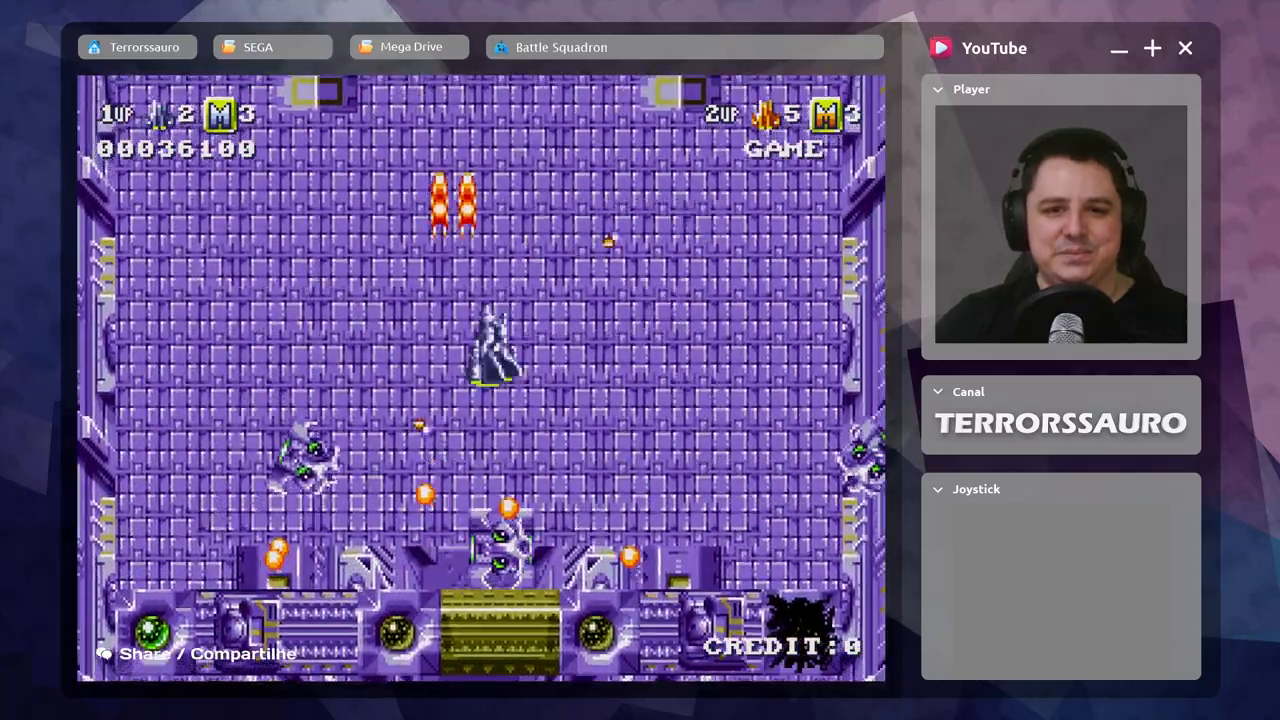
{"buttons": ["A"], "left_stick": "right", "events": [[50, "A", "down"], [167, "A", "up"], [250, "A", "down"], [383, "A", "up"], [467, "A", "down"]]}
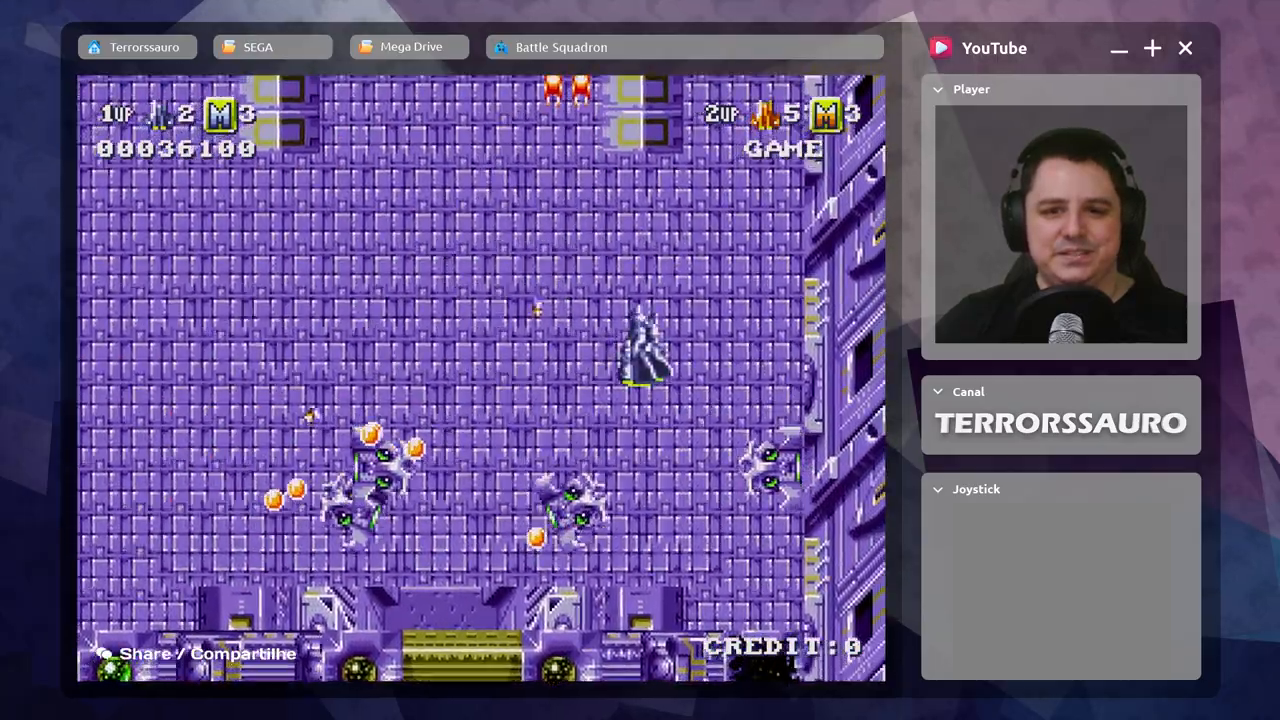
{"buttons": ["A"], "left_stick": "left", "events": [[67, "left_stick", "up-left"], [83, "A", "up"], [167, "A", "down"], [300, "A", "up"], [383, "A", "down"], [417, "left_stick", "left"]]}
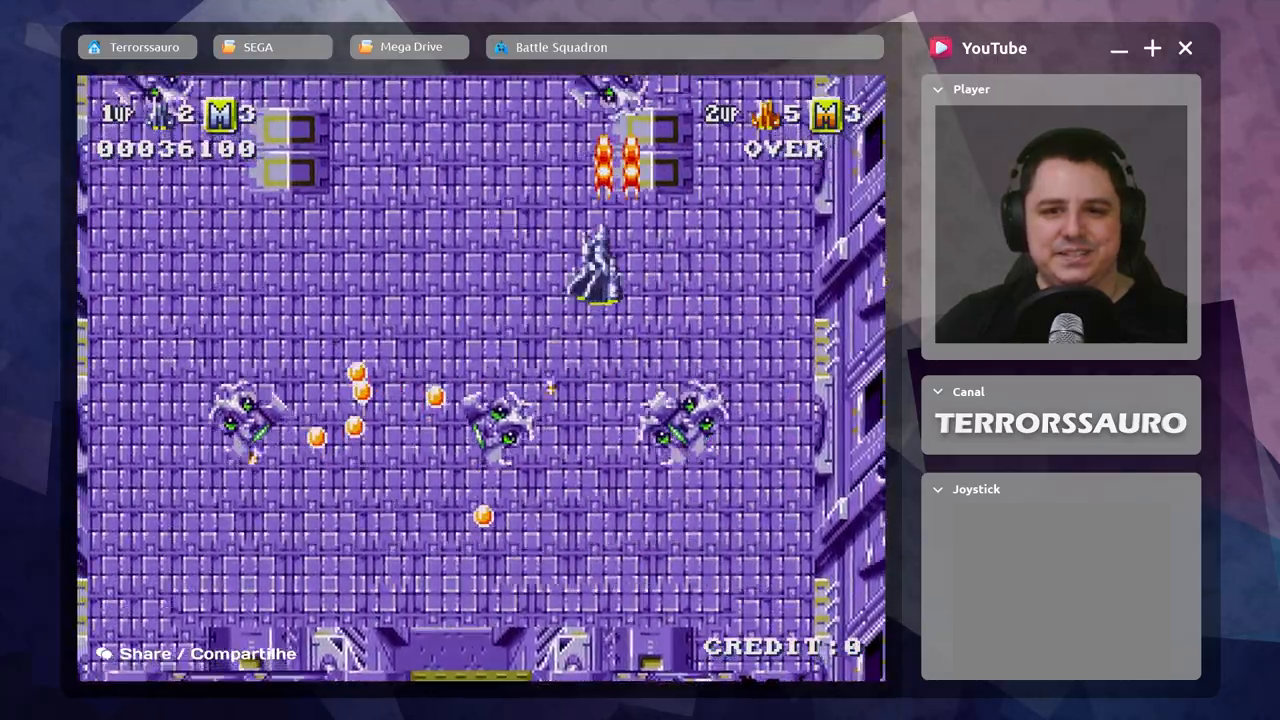
{"buttons": [], "left_stick": "up-left", "events": [[17, "A", "up"], [117, "A", "down"], [250, "A", "up"], [267, "left_stick", "up-left"], [333, "A", "down"], [483, "A", "up"]]}
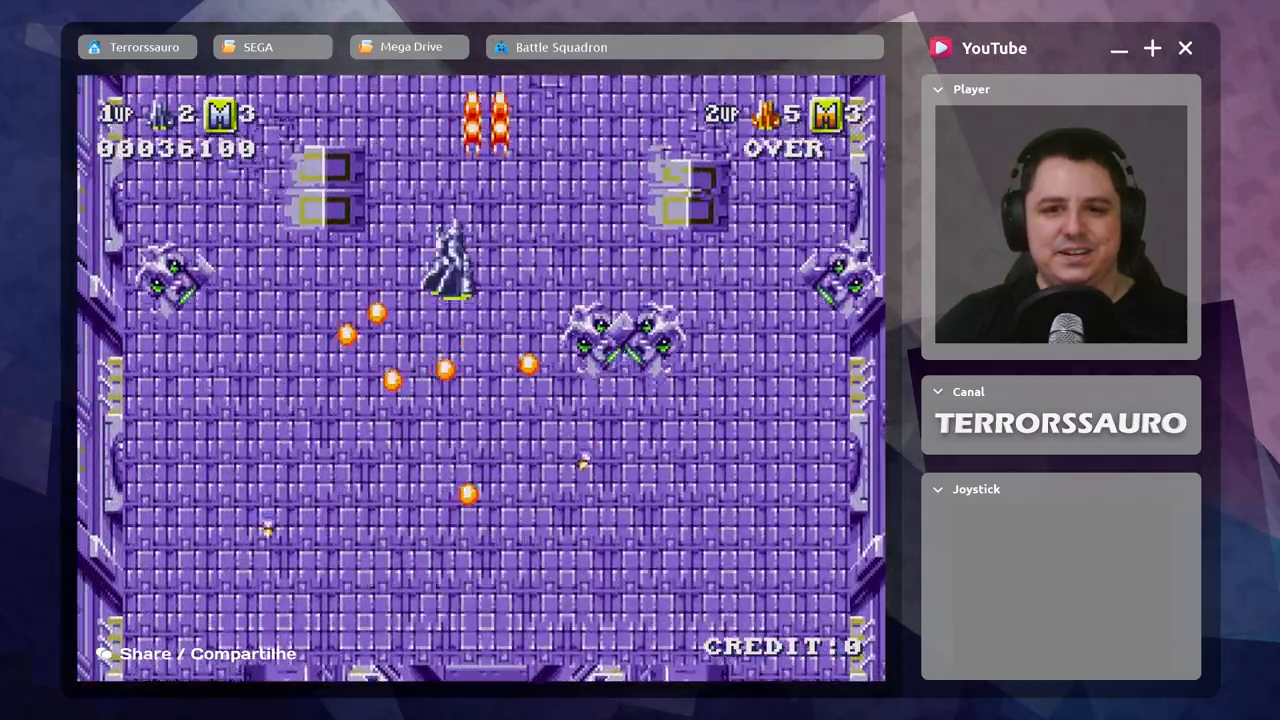
{"buttons": [], "left_stick": "down-right", "events": [[50, "left_stick", "right"], [100, "A", "down"], [100, "left_stick", "center"], [150, "left_stick", "left"], [217, "left_stick", "up-left"], [250, "A", "up"], [350, "A", "down"], [483, "A", "up"], [483, "left_stick", "down-right"]]}
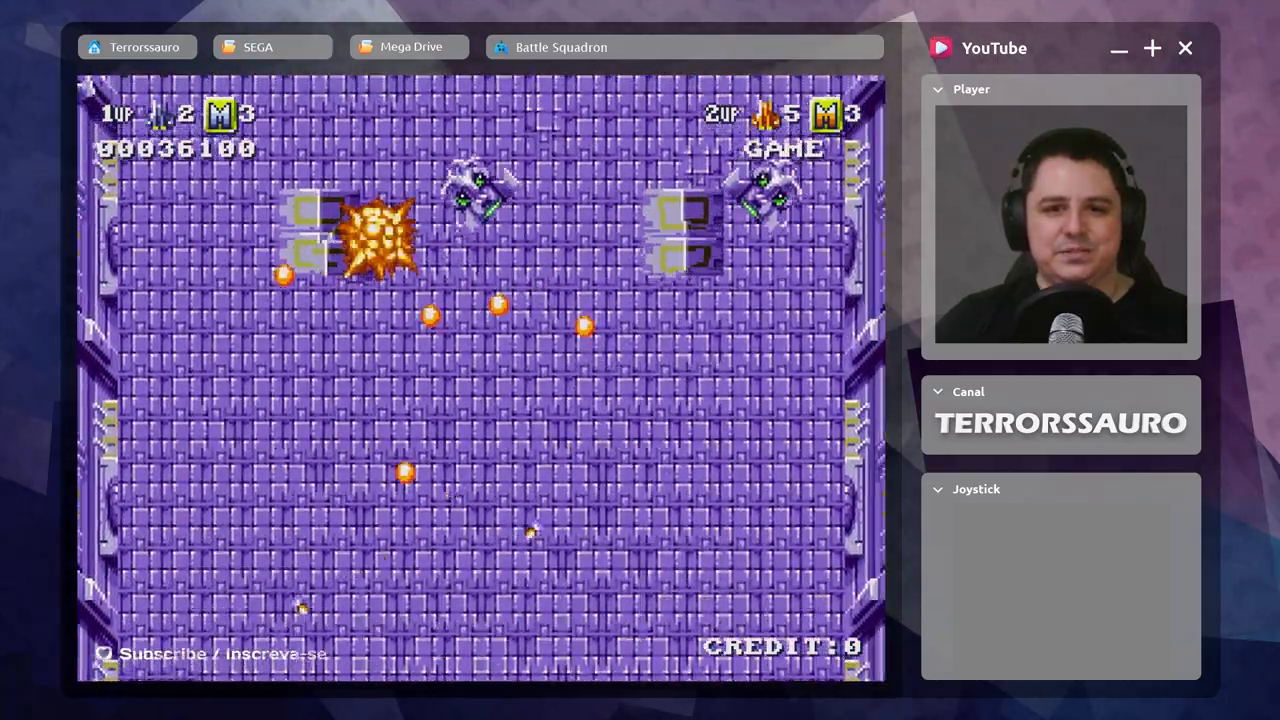
{"buttons": [], "left_stick": "center", "events": [[67, "A", "down"], [200, "A", "up"], [250, "left_stick", "center"], [317, "A", "down"], [467, "A", "up"]]}
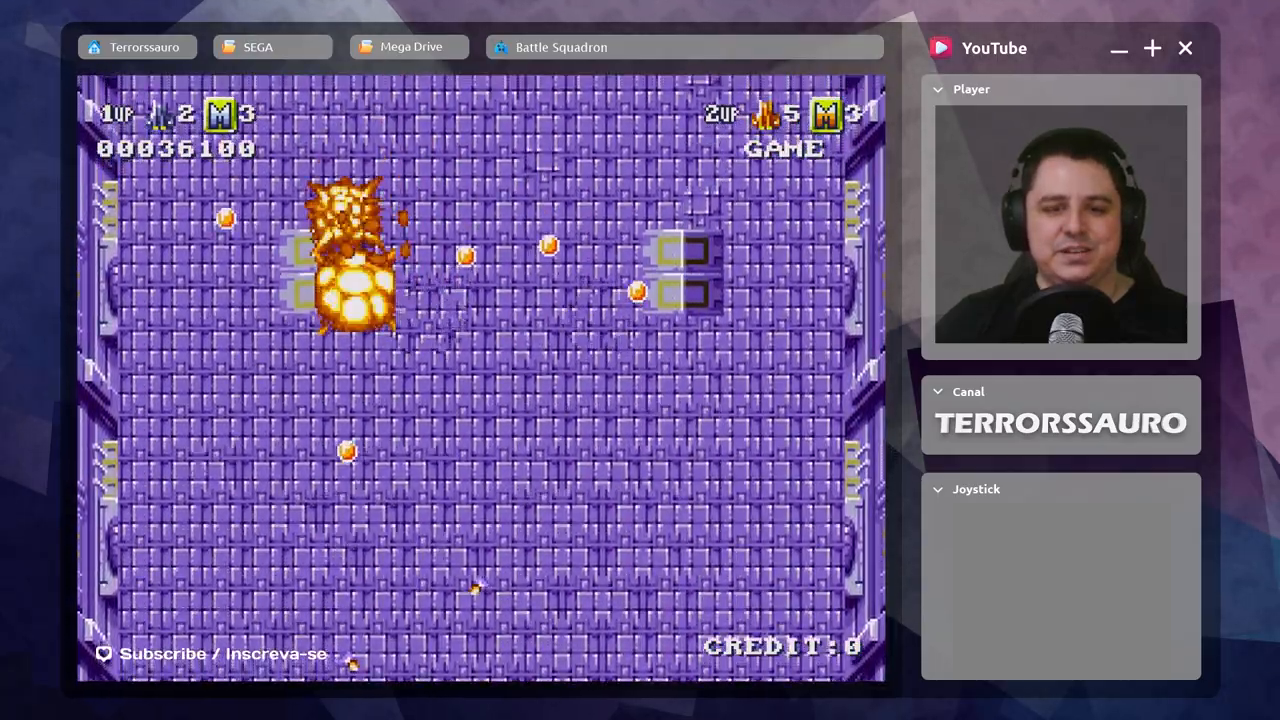
{"buttons": [], "left_stick": "center", "events": []}
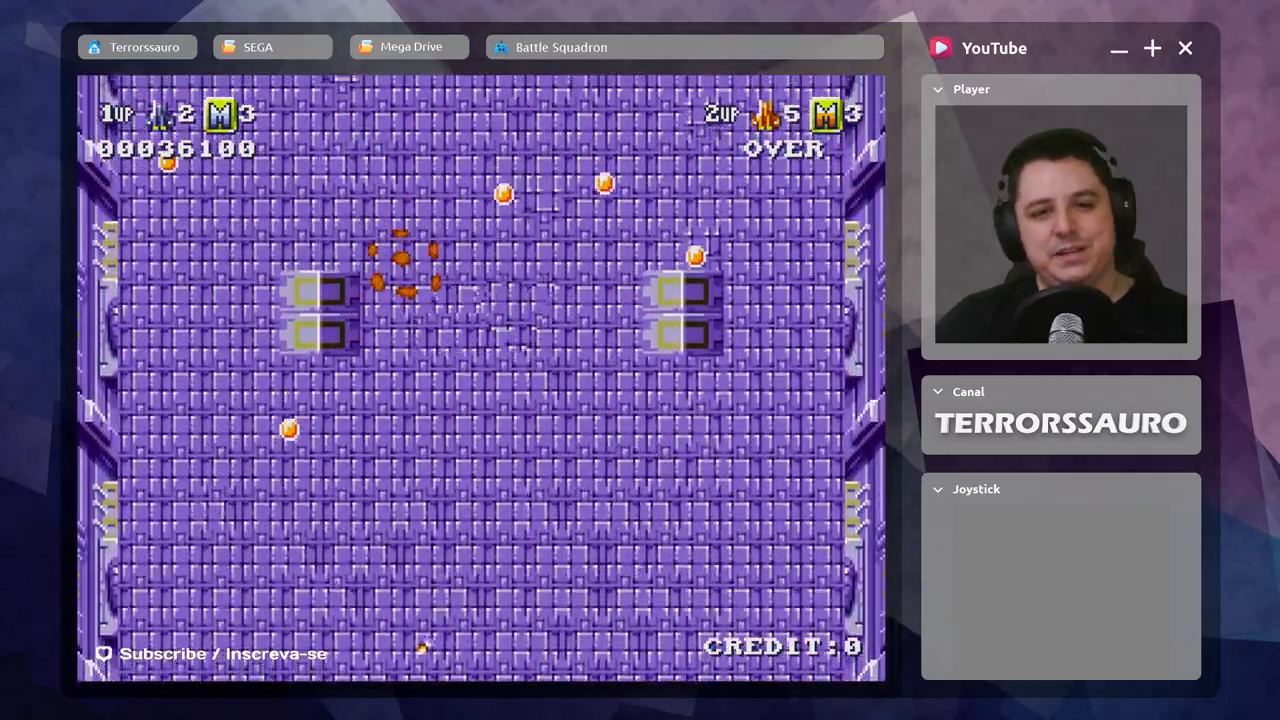
{"buttons": [], "left_stick": "center", "events": []}
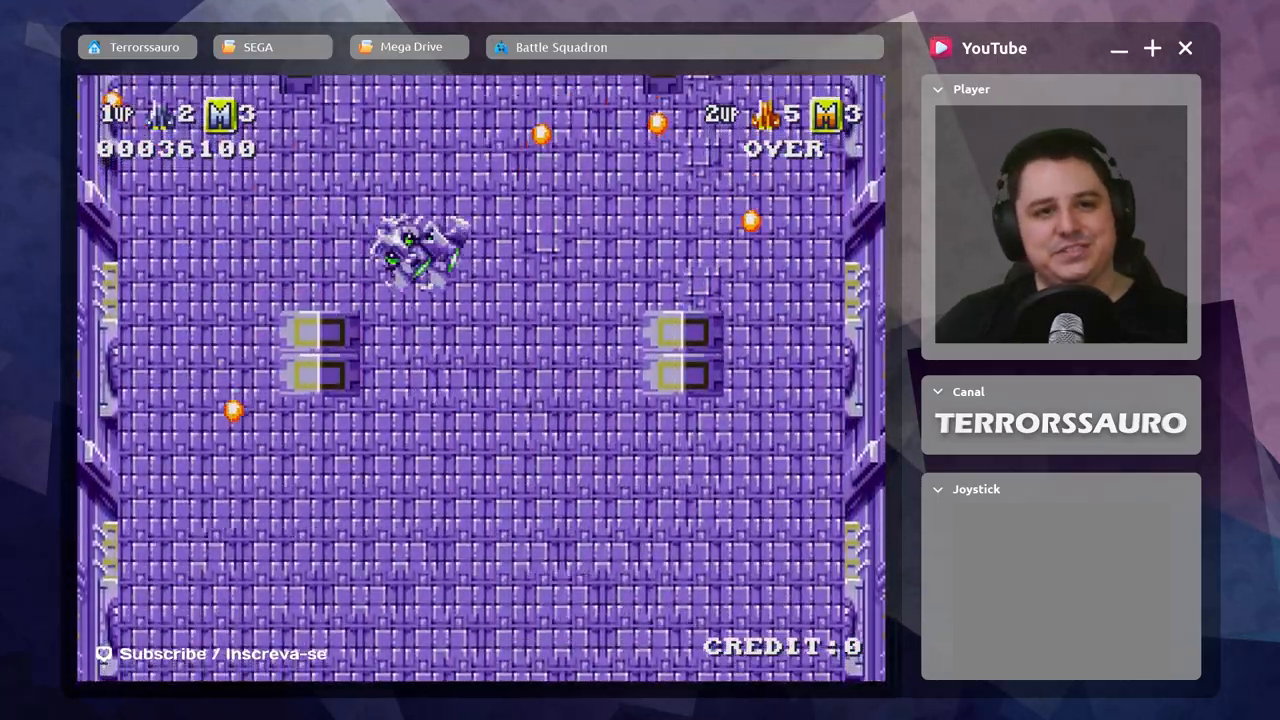
{"buttons": [], "left_stick": "center", "events": []}
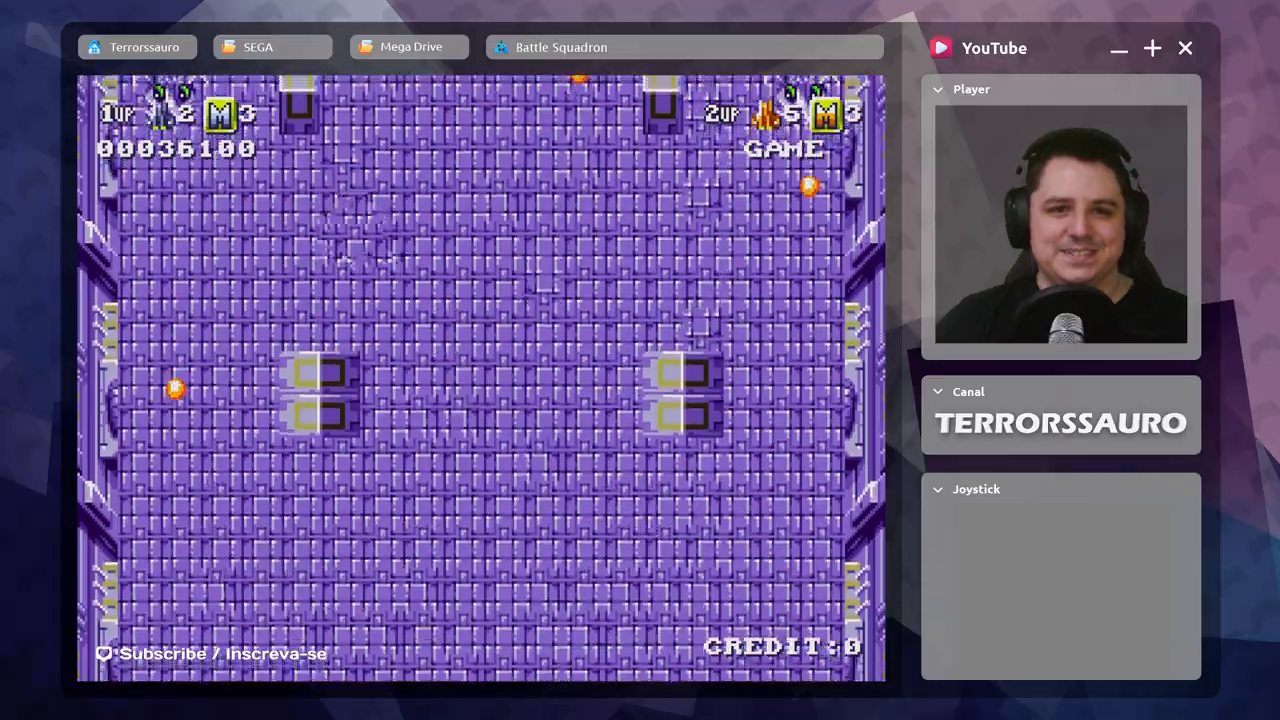
{"buttons": [], "left_stick": "right", "events": [[500, "left_stick", "right"]]}
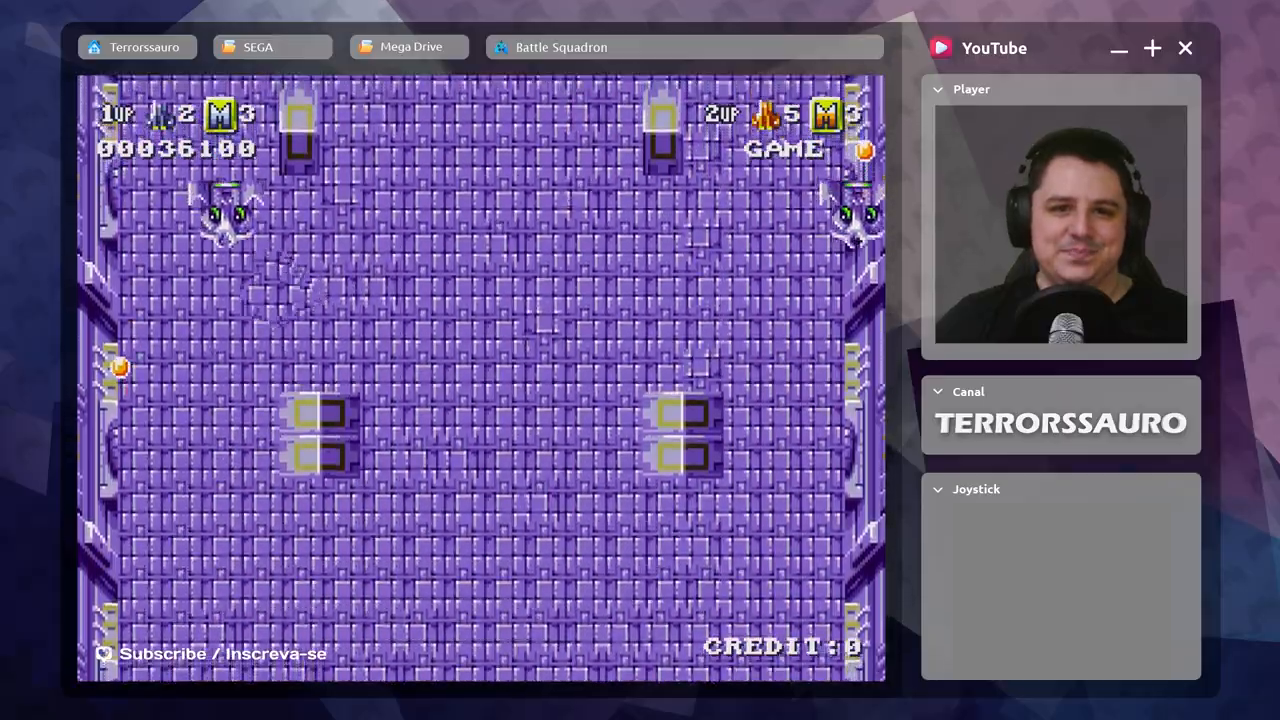
{"buttons": ["A"], "left_stick": "down-left", "events": [[17, "left_stick", "down-right"], [100, "A", "down"], [200, "A", "up"], [283, "left_stick", "down-left"], [300, "A", "down"], [417, "A", "up"], [483, "A", "down"]]}
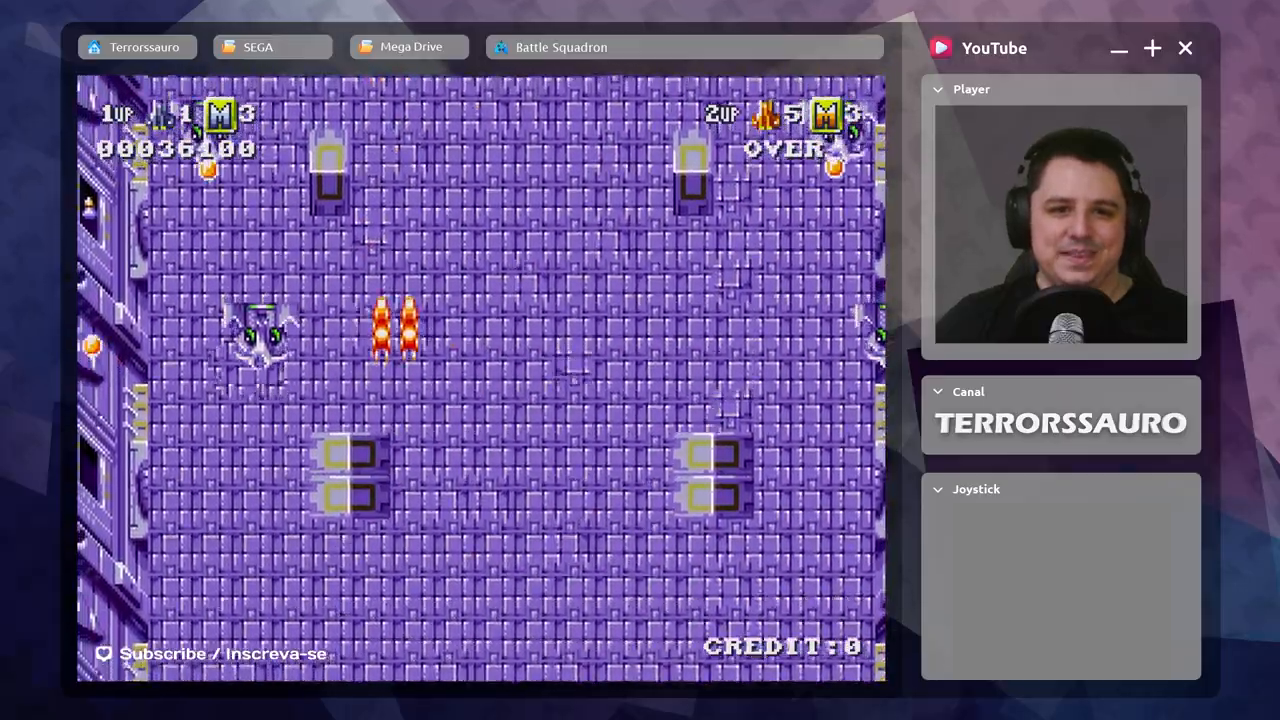
{"buttons": [], "left_stick": "center", "events": [[117, "A", "up"], [183, "A", "down"], [317, "A", "up"], [383, "A", "down"], [383, "left_stick", "down-right"], [467, "A", "up"], [500, "left_stick", "center"]]}
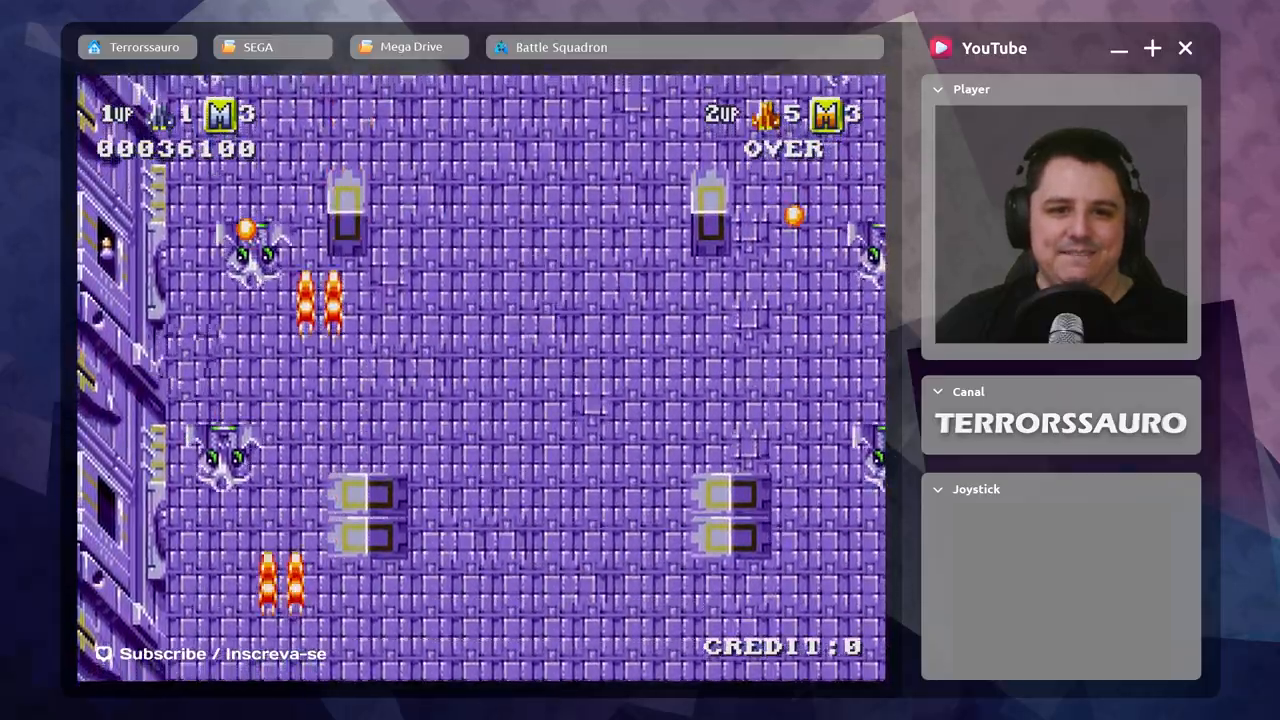
{"buttons": [], "left_stick": "up-right", "events": [[33, "A", "down"], [67, "left_stick", "down-right"], [150, "A", "up"], [233, "left_stick", "right"], [317, "A", "down"], [367, "left_stick", "up-right"], [467, "A", "up"]]}
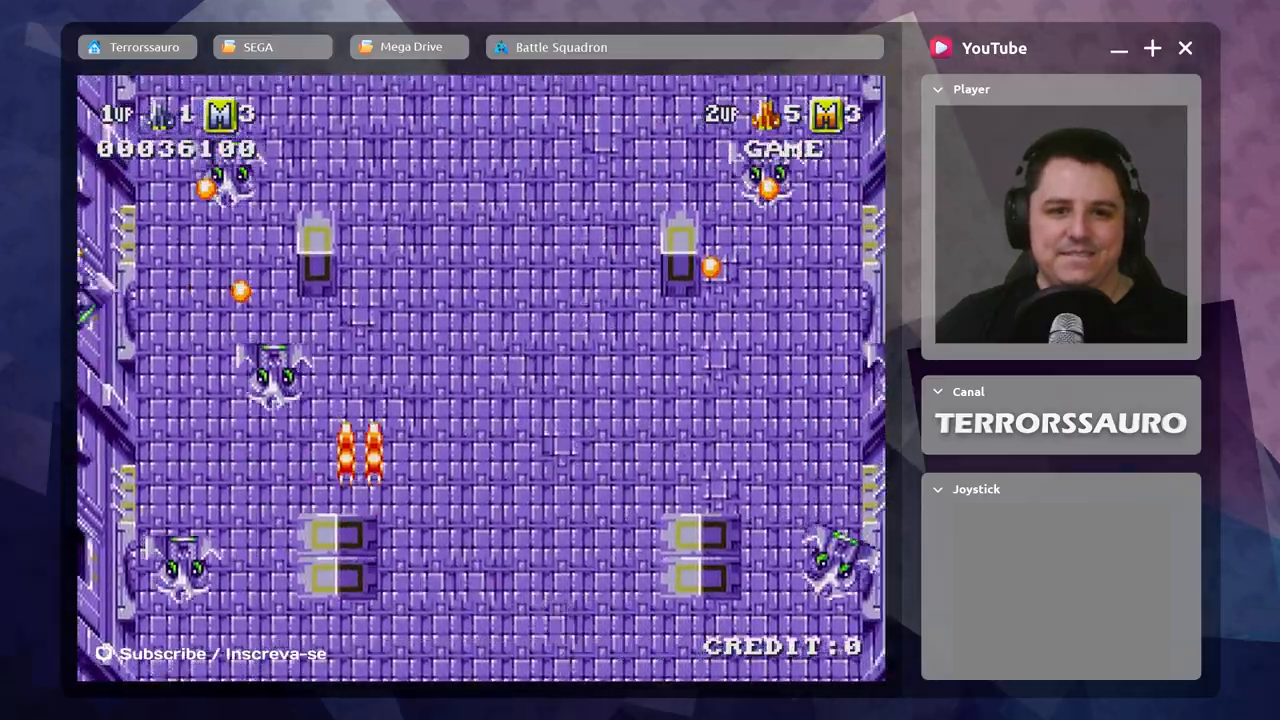
{"buttons": [], "left_stick": "center", "events": [[100, "B", "down"], [217, "B", "up"], [300, "B", "down"], [400, "B", "up"], [433, "left_stick", "center"]]}
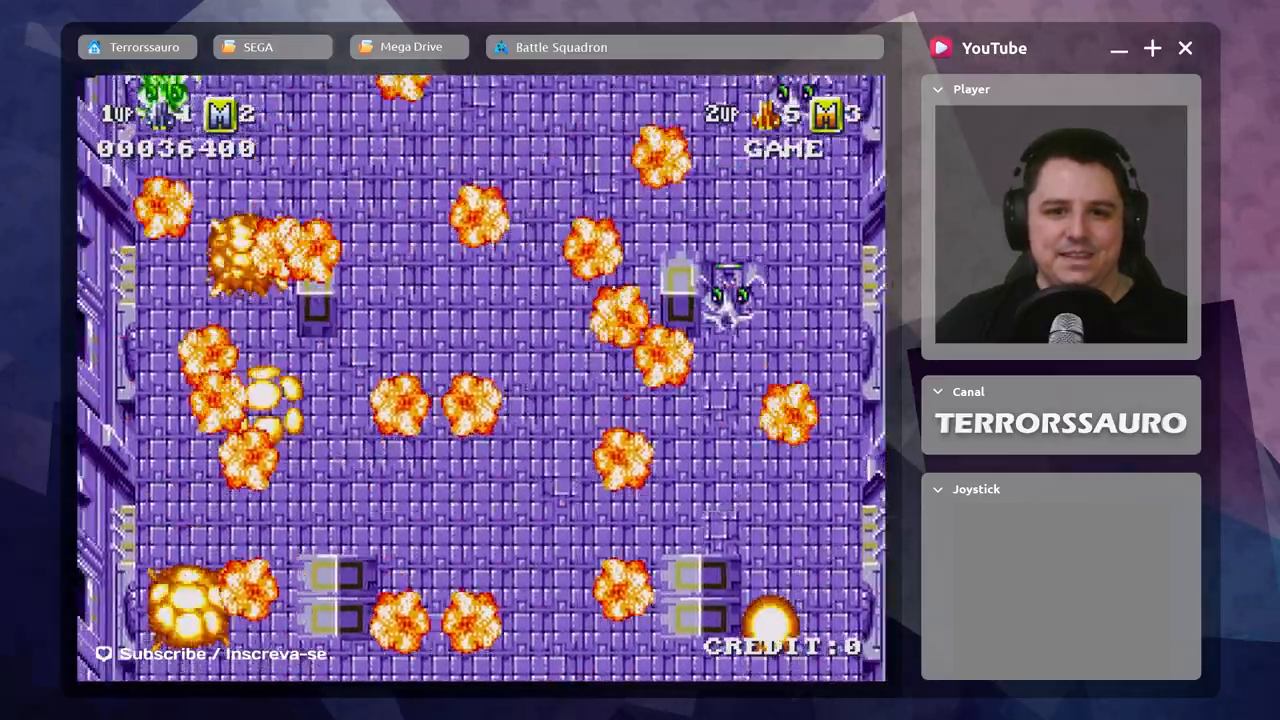
{"buttons": [], "left_stick": "center", "events": []}
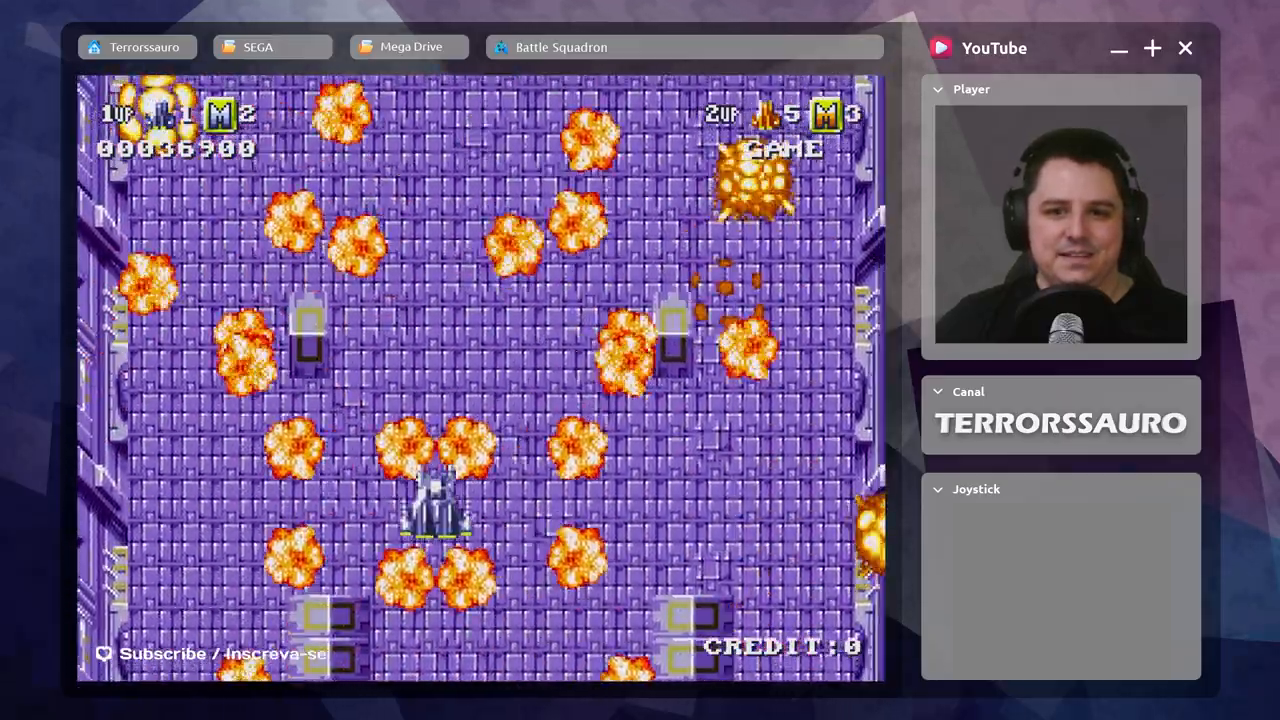
{"buttons": ["A"], "left_stick": "center", "events": [[500, "A", "down"]]}
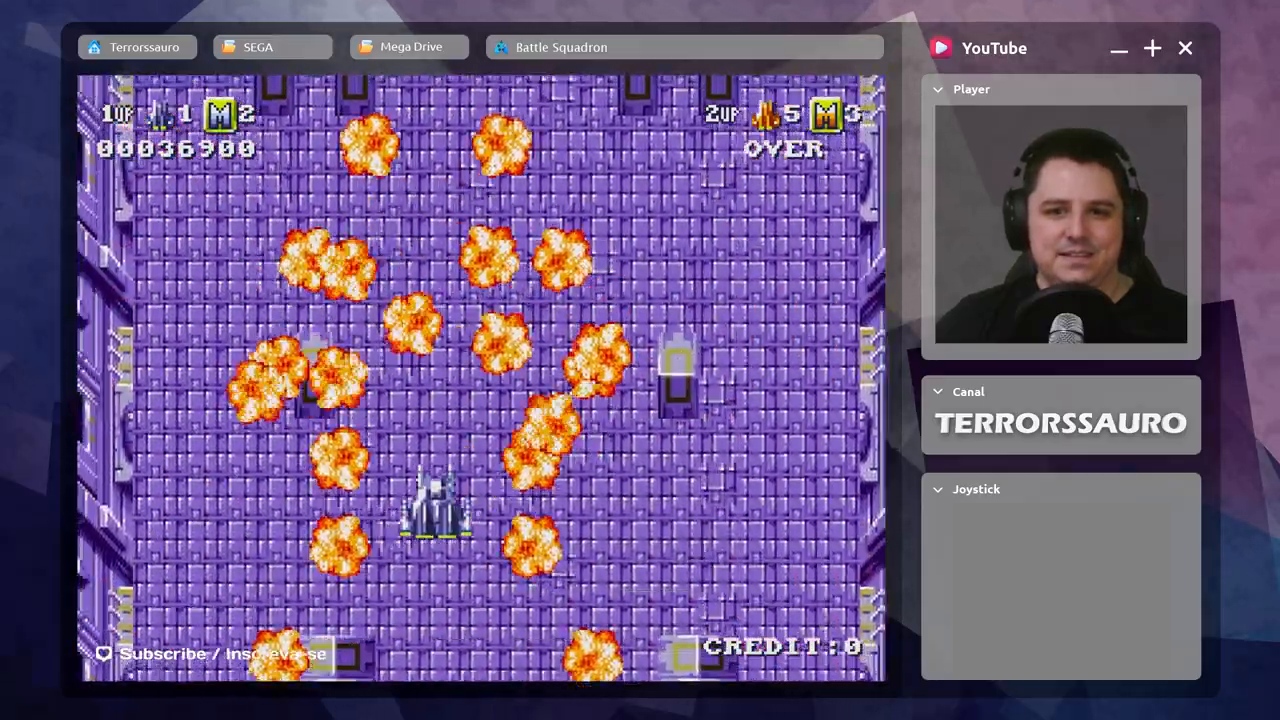
{"buttons": ["A"], "left_stick": "down-right", "events": [[83, "left_stick", "down-right"], [133, "A", "up"], [217, "A", "down"], [350, "A", "up"], [450, "A", "down"]]}
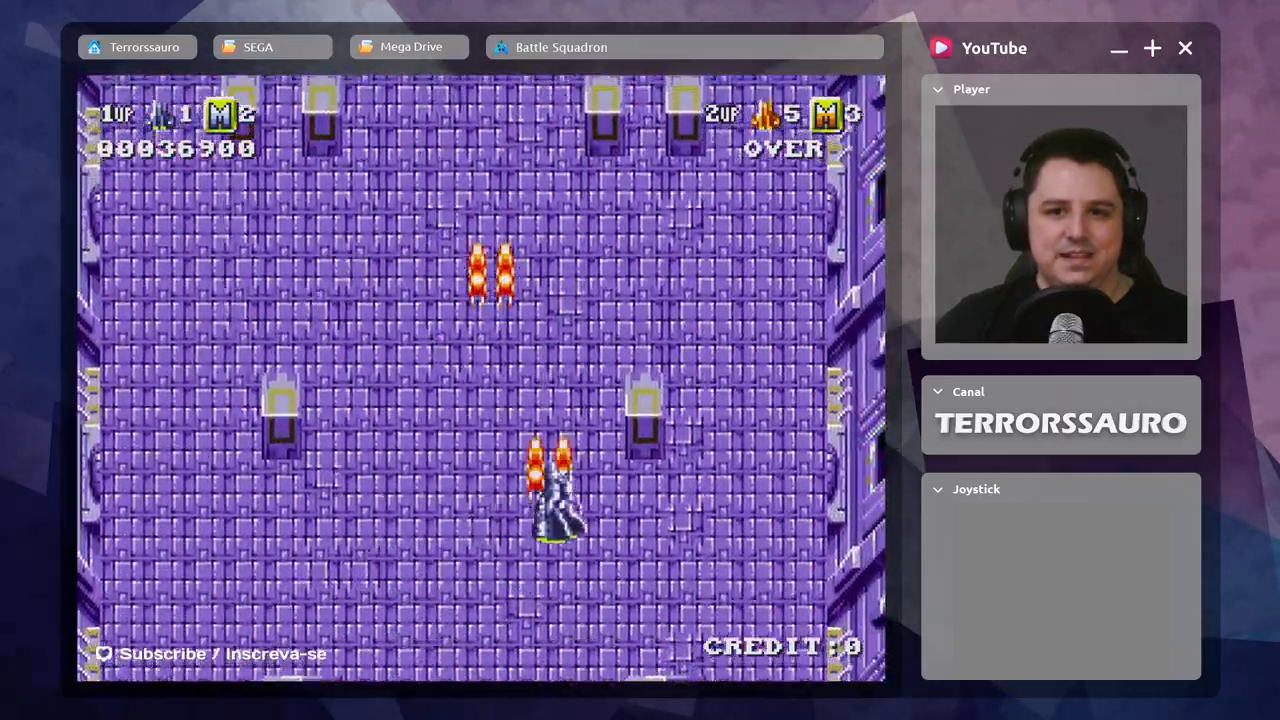
{"buttons": [], "left_stick": "down-right", "events": [[50, "A", "up"], [150, "A", "down"], [267, "A", "up"], [383, "A", "down"], [483, "A", "up"]]}
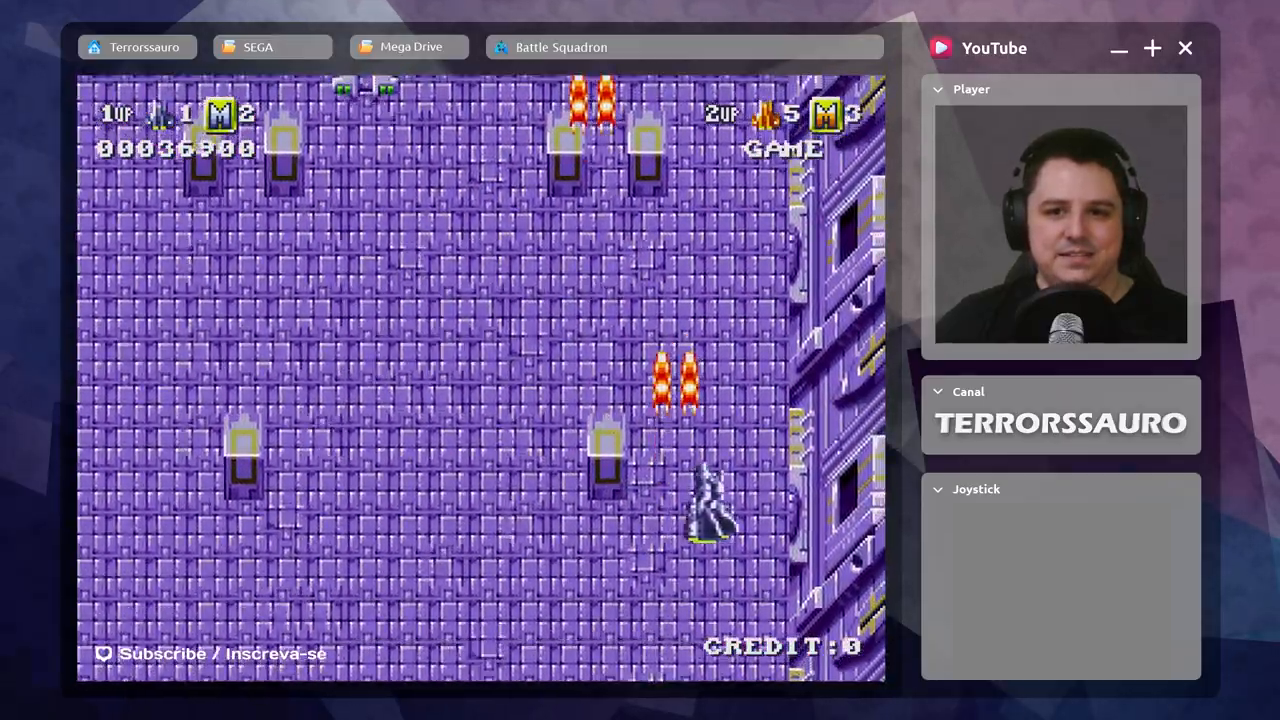
{"buttons": ["A"], "left_stick": "center", "events": [[83, "A", "down"], [183, "A", "up"], [267, "A", "down"], [383, "A", "up"], [467, "A", "down"], [467, "left_stick", "center"]]}
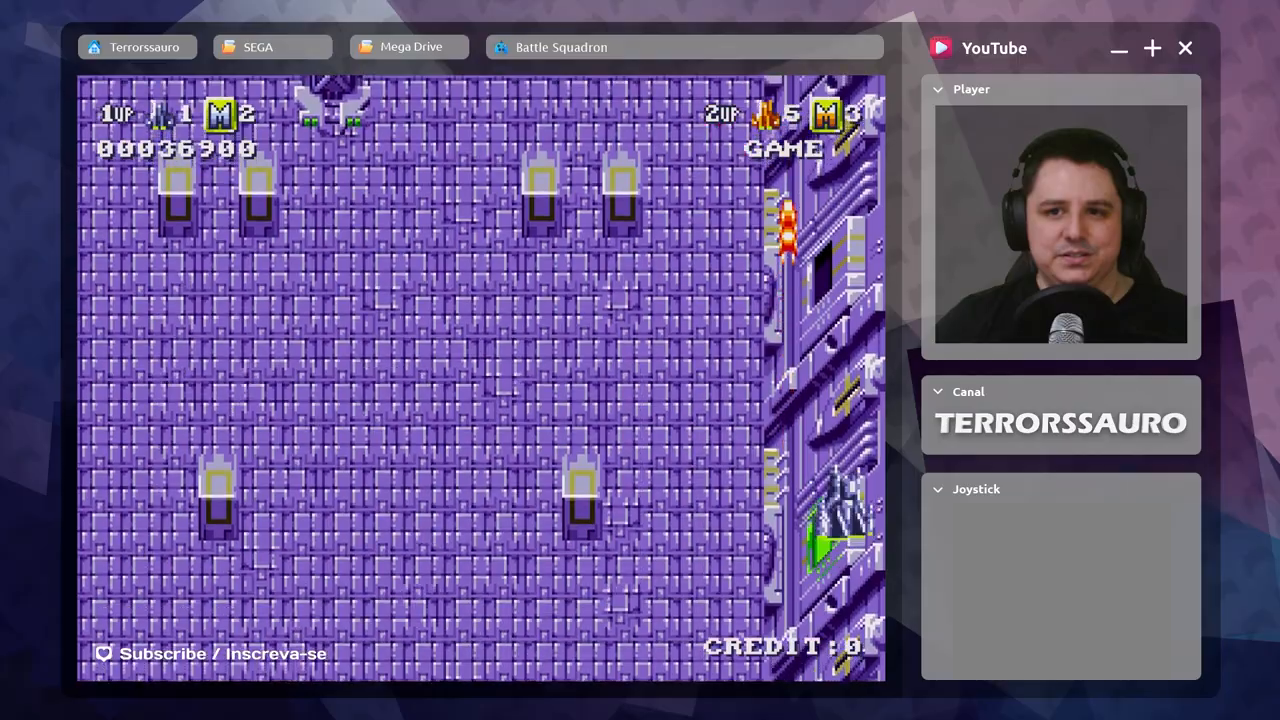
{"buttons": [], "left_stick": "center", "events": [[83, "A", "up"], [167, "A", "down"], [250, "A", "up"], [350, "A", "down"], [433, "A", "up"]]}
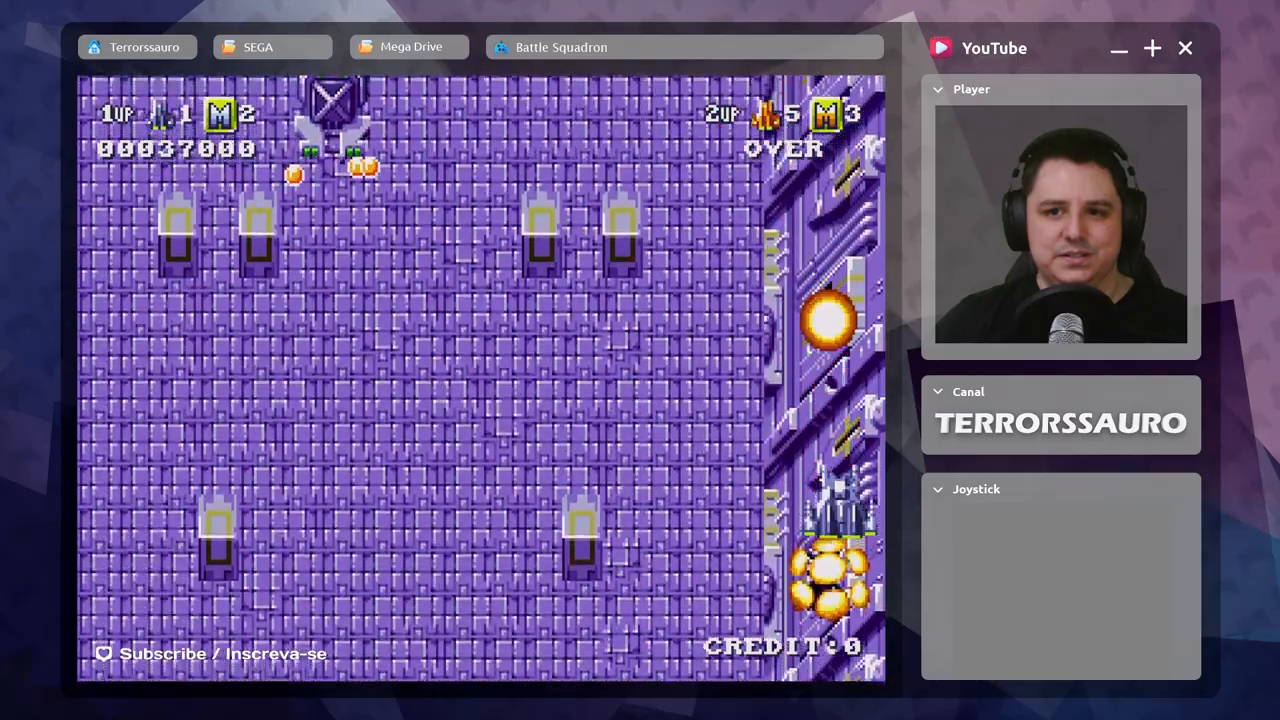
{"buttons": [], "left_stick": "down-left", "events": [[17, "A", "down"], [67, "left_stick", "down-left"], [117, "A", "up"], [200, "A", "down"], [300, "A", "up"], [400, "A", "down"], [483, "A", "up"]]}
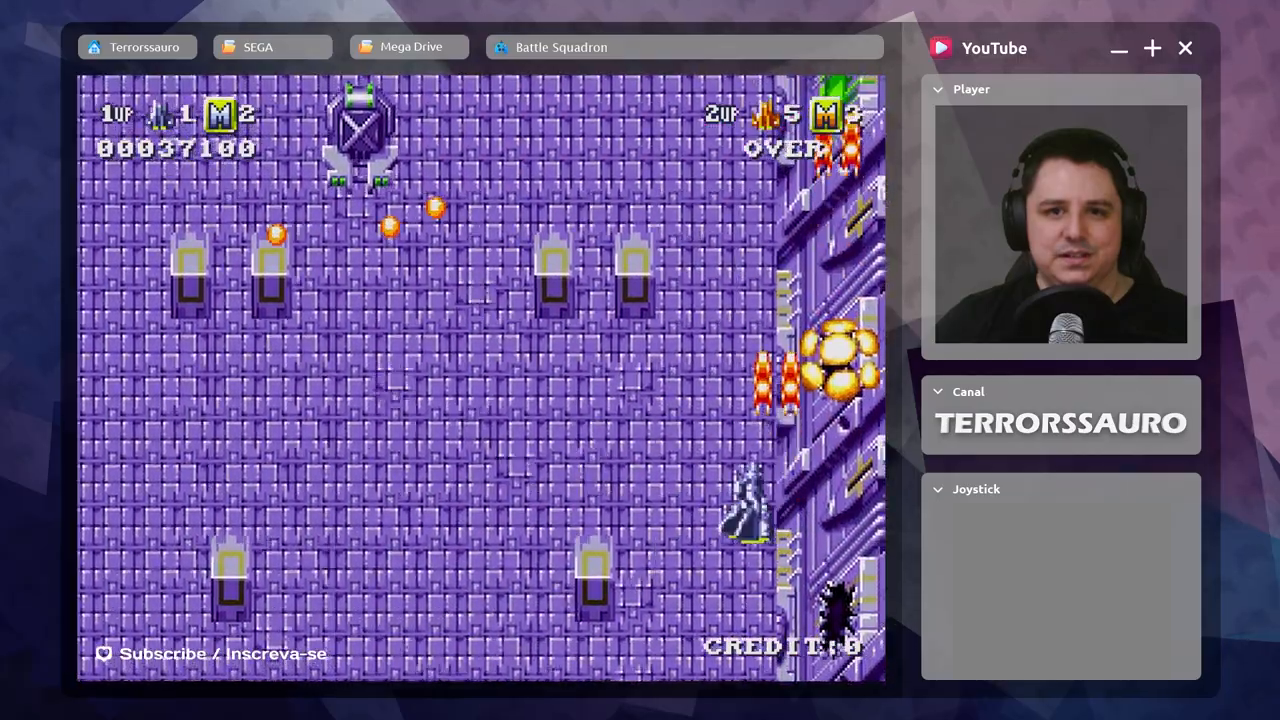
{"buttons": ["A"], "left_stick": "down-left", "events": [[83, "A", "down"], [200, "A", "up"], [283, "A", "down"], [383, "A", "up"], [467, "A", "down"]]}
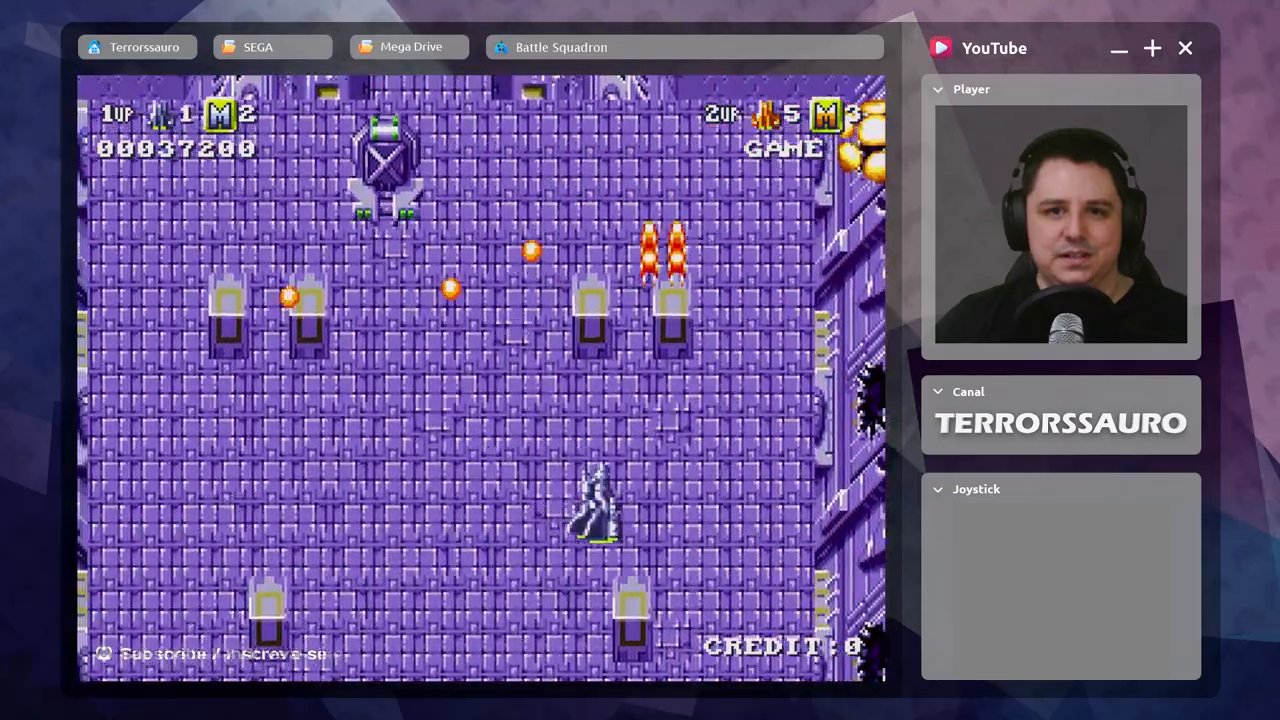
{"buttons": ["A"], "left_stick": "down-left", "events": [[67, "A", "up"], [150, "A", "down"], [250, "A", "up"], [333, "A", "down"], [417, "A", "up"], [500, "A", "down"]]}
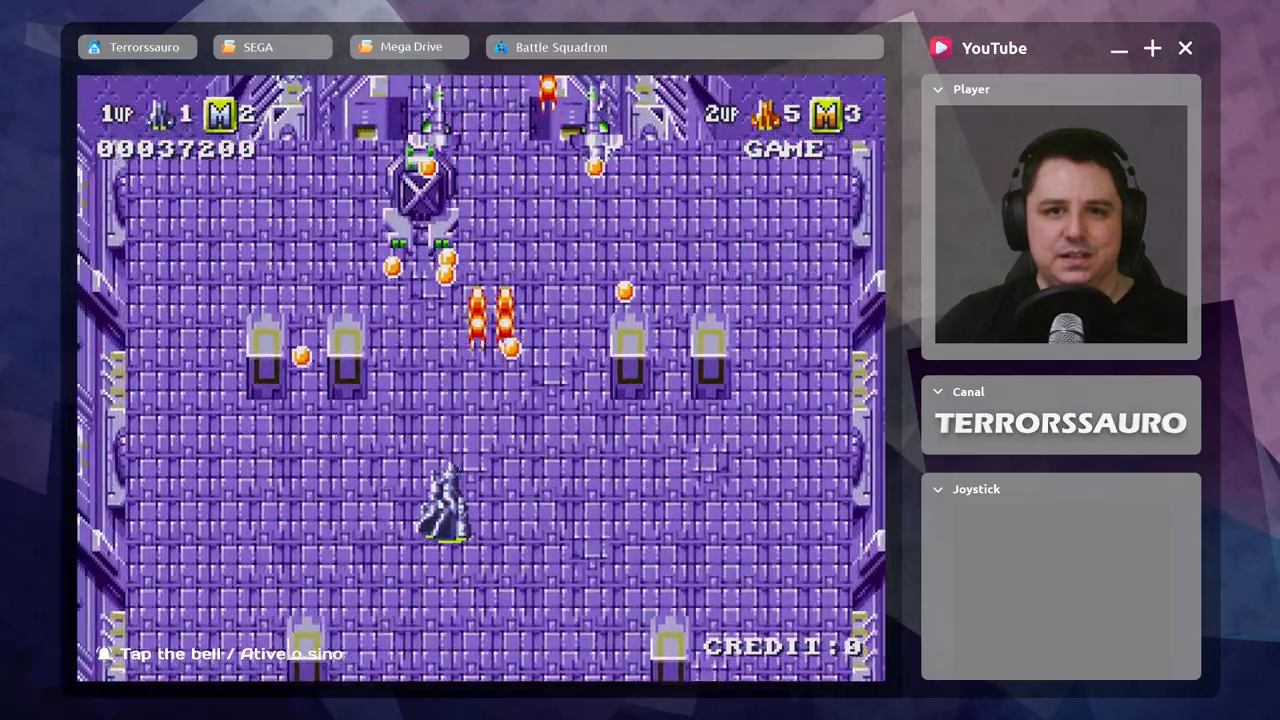
{"buttons": [], "left_stick": "center", "events": [[100, "left_stick", "center"], [117, "A", "up"], [200, "A", "down"], [300, "A", "up"], [383, "A", "down"], [483, "A", "up"]]}
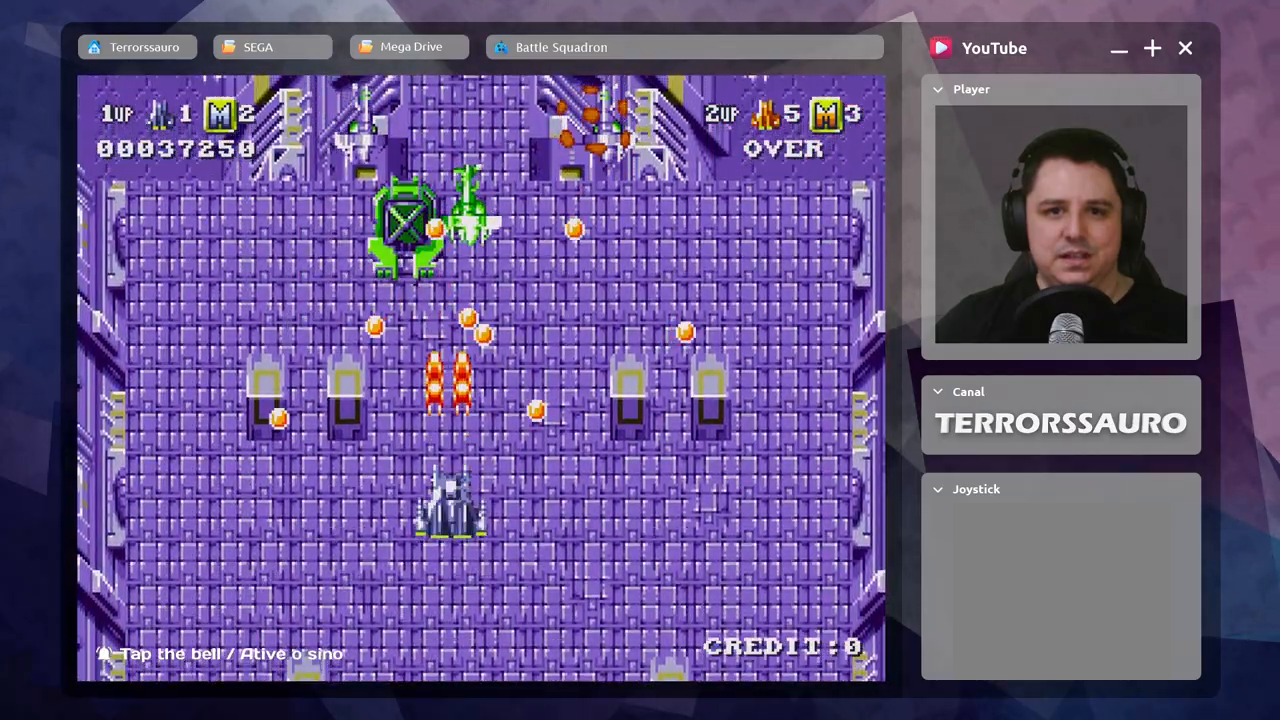
{"buttons": ["A"], "left_stick": "left", "events": [[50, "A", "down"], [167, "A", "up"], [250, "A", "down"], [350, "A", "up"], [433, "A", "down"], [450, "left_stick", "left"]]}
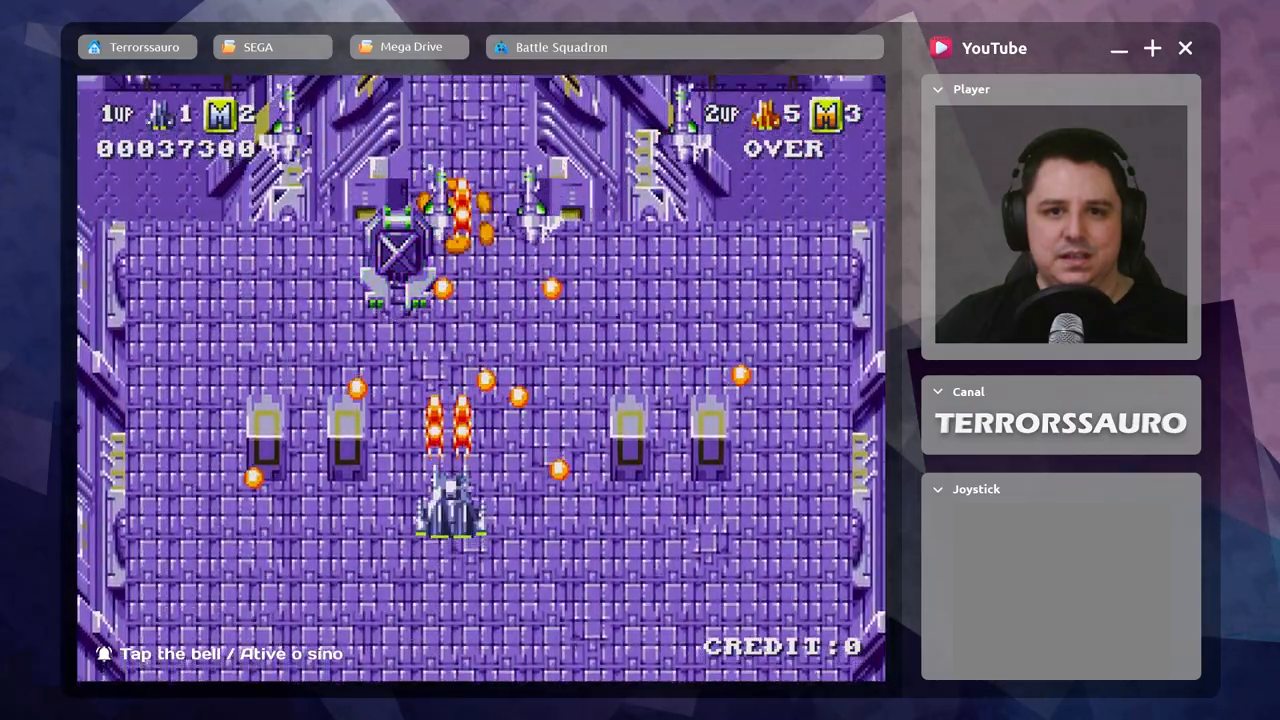
{"buttons": ["A"], "left_stick": "down", "events": [[17, "A", "up"], [83, "left_stick", "center"], [100, "A", "down"], [183, "A", "up"], [267, "A", "down"], [317, "left_stick", "down"], [367, "A", "up"], [450, "A", "down"]]}
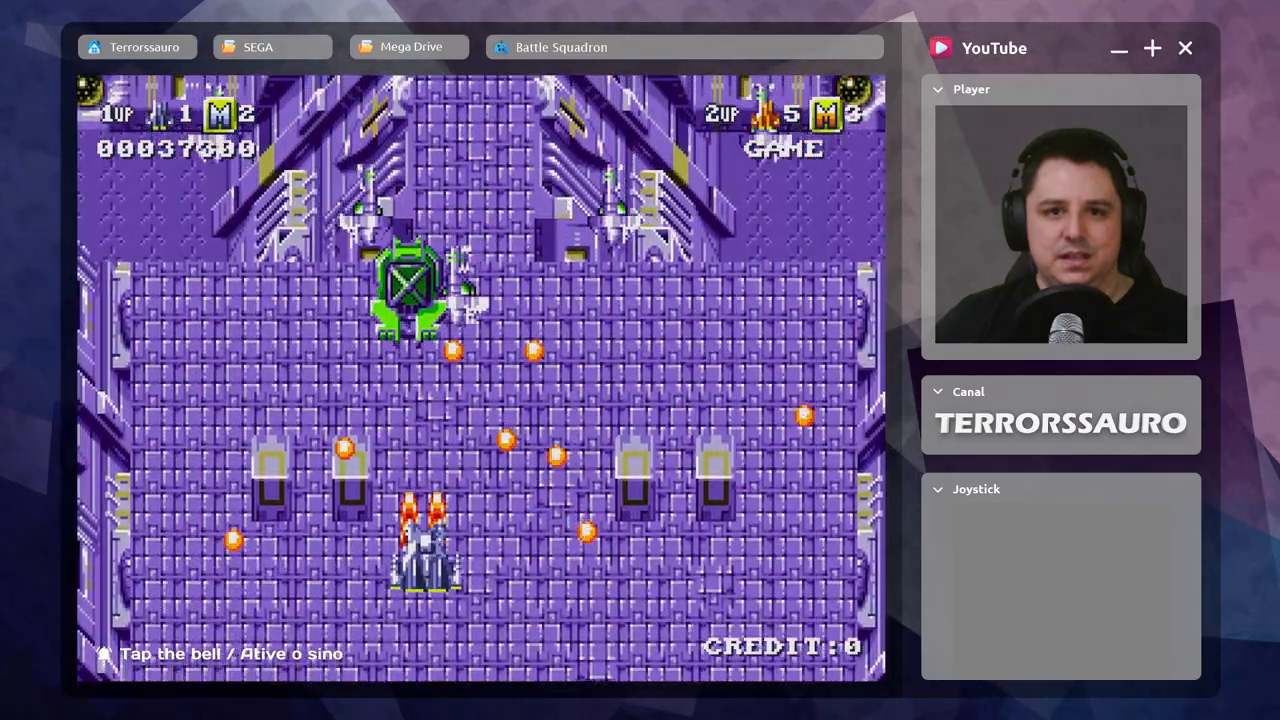
{"buttons": ["A"], "left_stick": "center", "events": [[50, "A", "up"], [83, "left_stick", "center"], [150, "A", "down"], [250, "A", "up"], [333, "A", "down"], [417, "A", "up"], [500, "A", "down"]]}
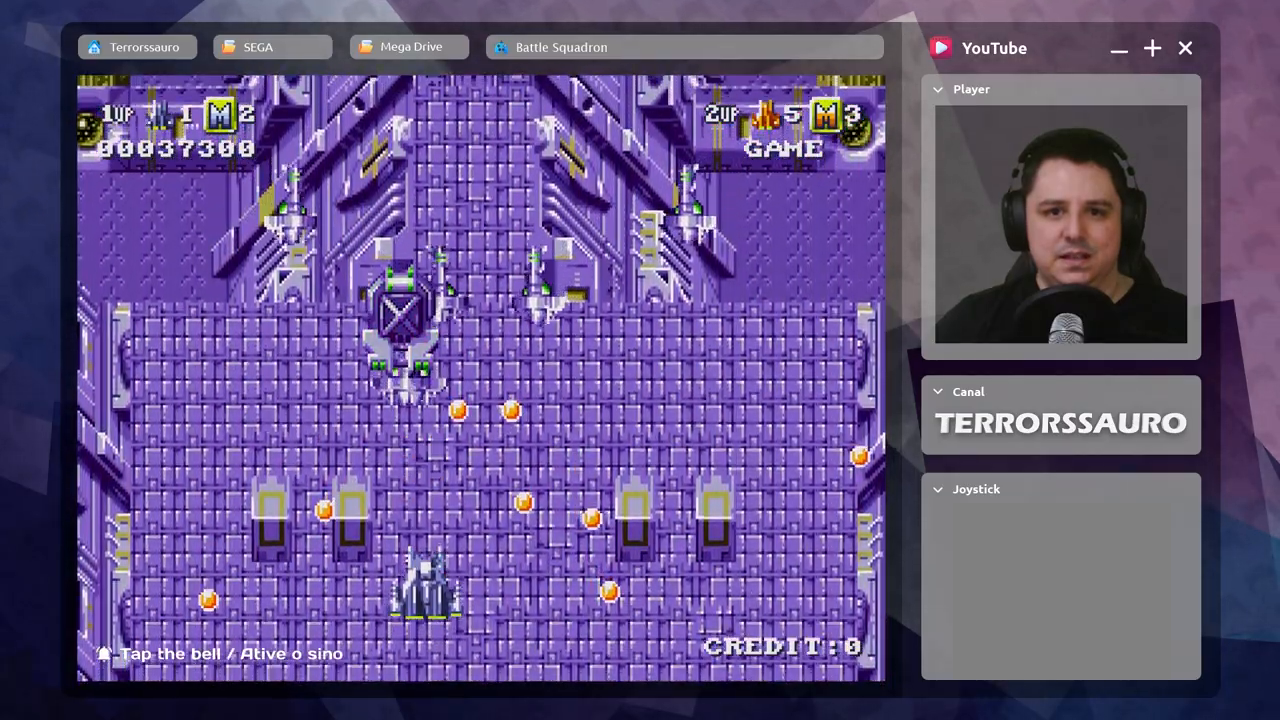
{"buttons": ["A"], "left_stick": "center", "events": [[83, "A", "up"], [167, "A", "down"], [233, "A", "up"], [333, "A", "down"], [417, "A", "up"], [500, "A", "down"]]}
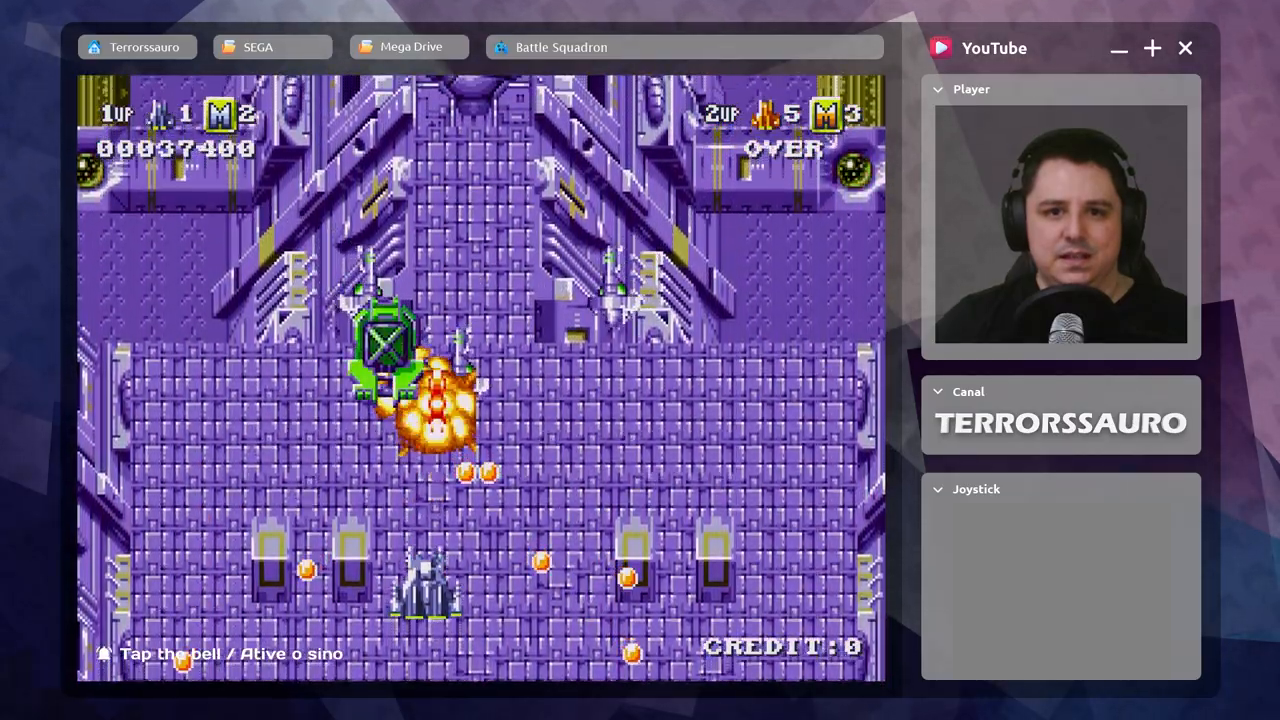
{"buttons": ["B"], "left_stick": "center", "events": [[100, "A", "up"], [133, "left_stick", "left"], [183, "A", "down"], [317, "A", "up"], [317, "left_stick", "up-left"], [417, "B", "down"], [433, "left_stick", "center"]]}
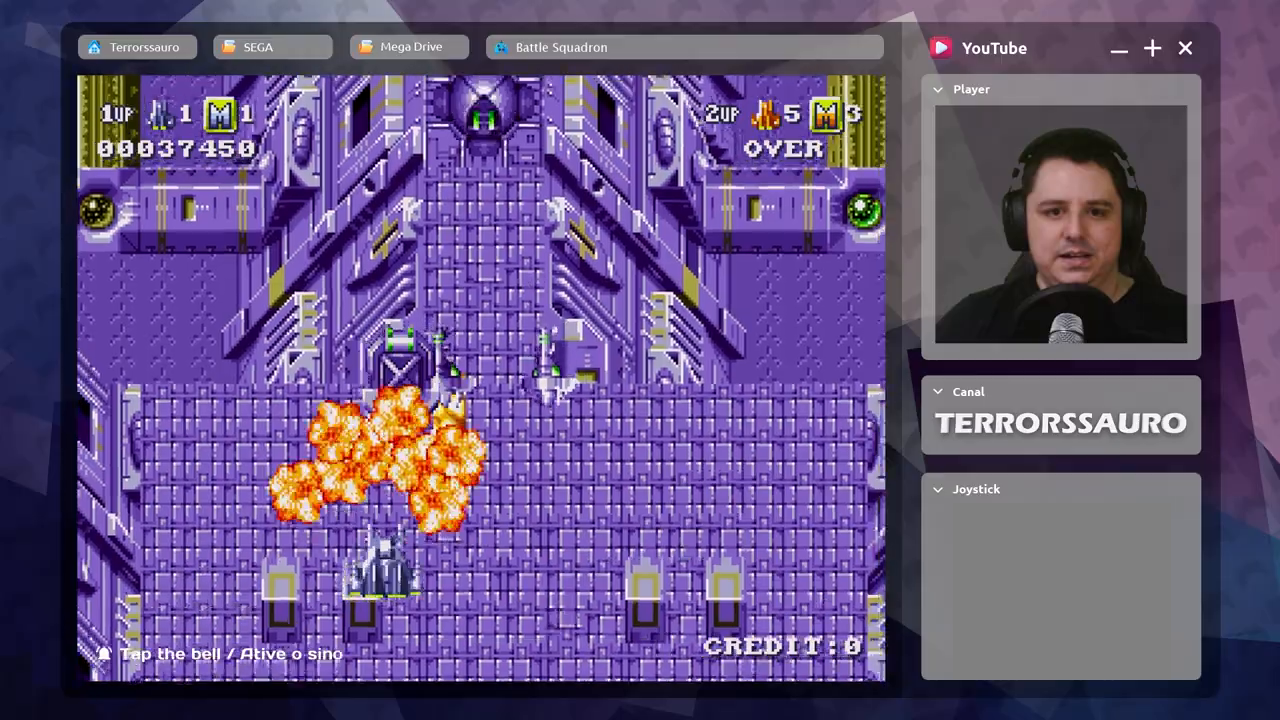
{"buttons": [], "left_stick": "center", "events": [[67, "B", "up"]]}
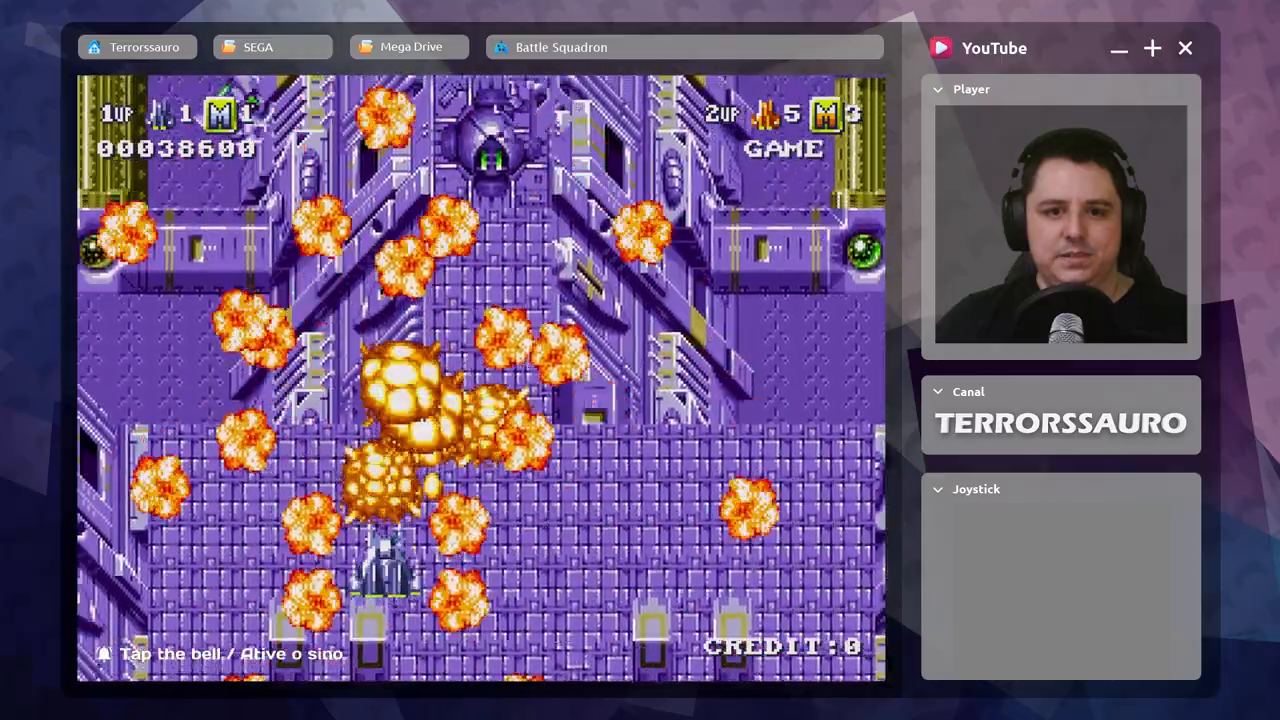
{"buttons": [], "left_stick": "right", "events": [[233, "left_stick", "right"]]}